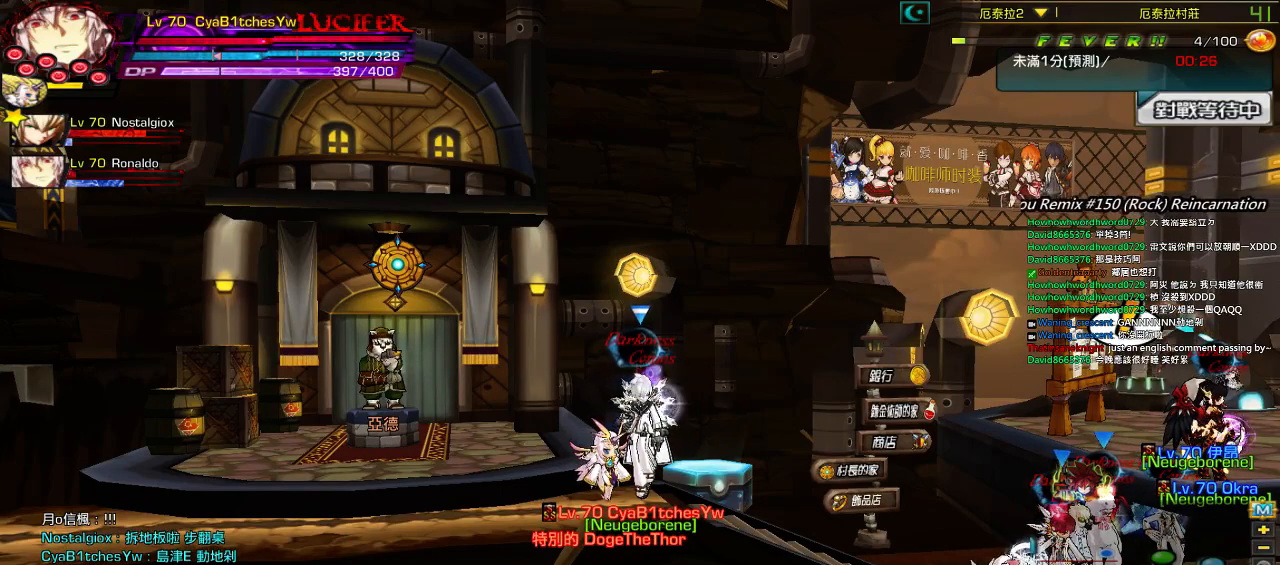
Gameplay with keyboard; each line is a JSON object with the keys held at the frame after it. "events" lists presses ("down") and releases ("up") of "a", "c", "ctrl", "d", "down", "e", "left", "q", "r", "right", "s", "space", "up", "w", "x" and "z" between this image and that frame as [ms after this image, input, new state], when the widget could be followed in between. No other keys are recorded. Mouse input is not recorded.
{"keys": [], "events": [[284, "x", "down"], [384, "x", "up"]]}
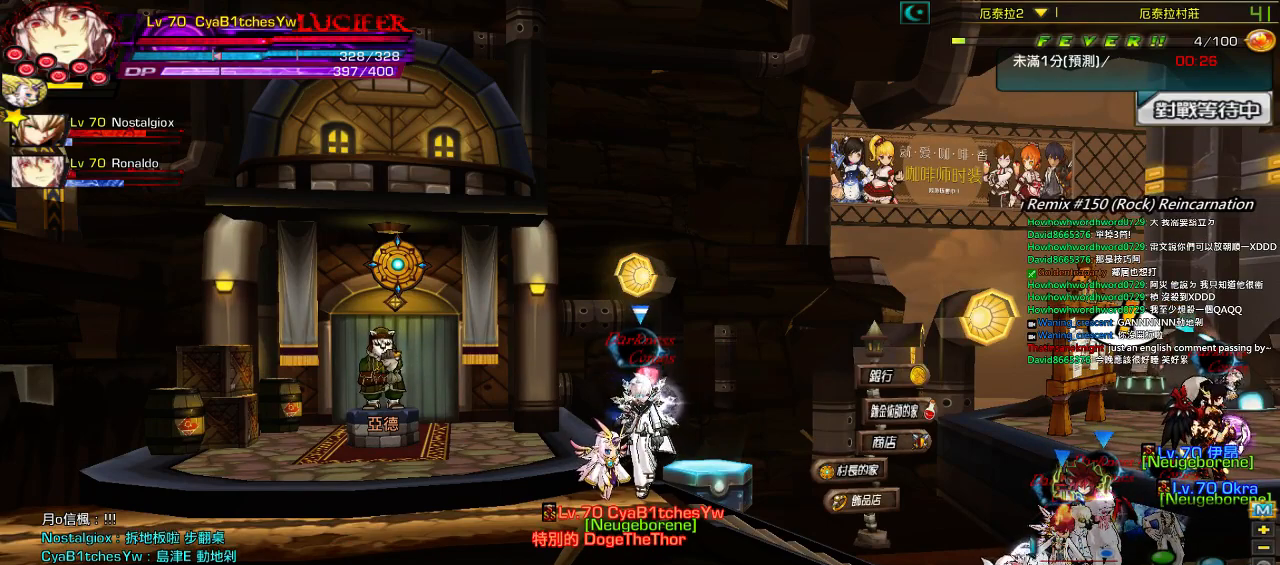
{"keys": ["c"], "events": [[50, "r", "down"], [84, "space", "down"], [150, "r", "up"], [200, "space", "up"], [467, "c", "down"]]}
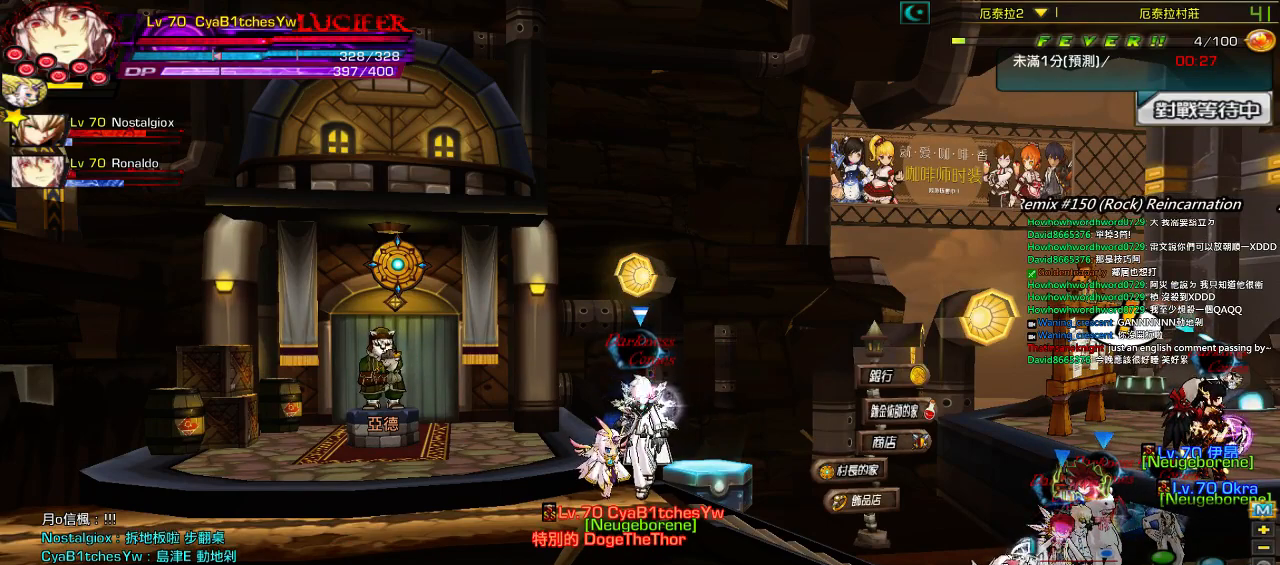
{"keys": [], "events": [[34, "c", "up"]]}
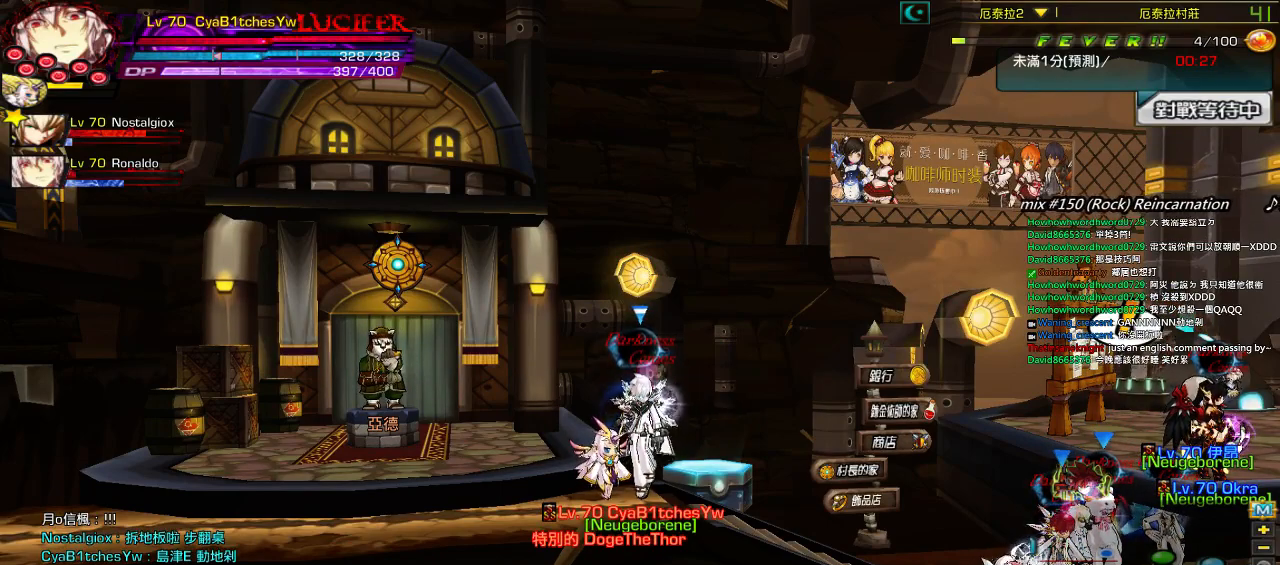
{"keys": [], "events": []}
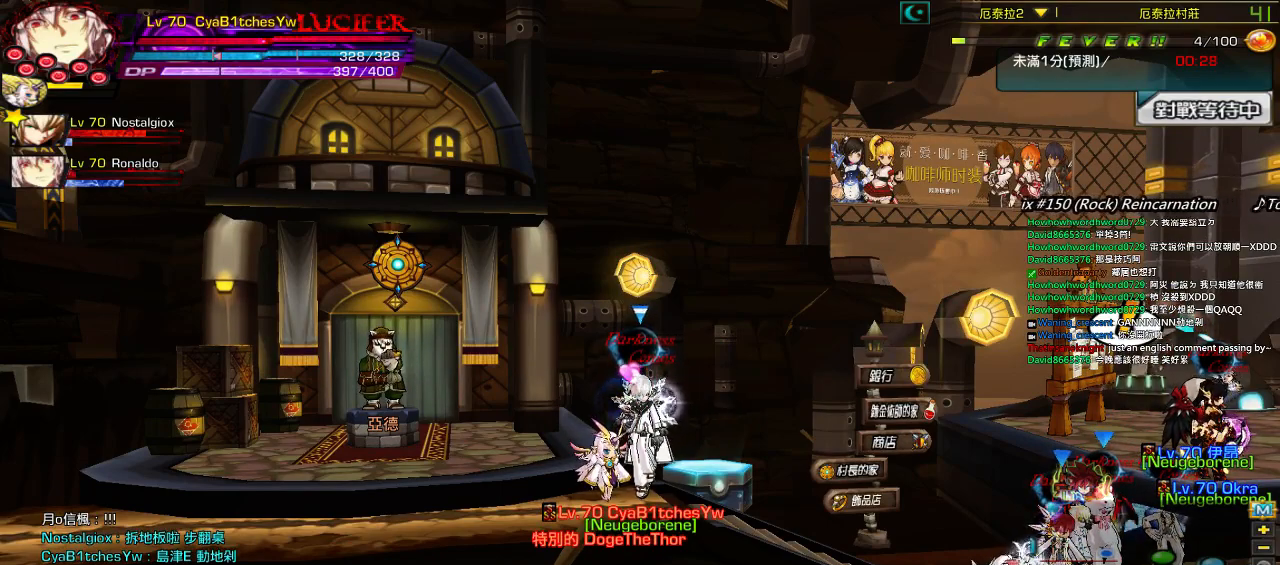
{"keys": [], "events": []}
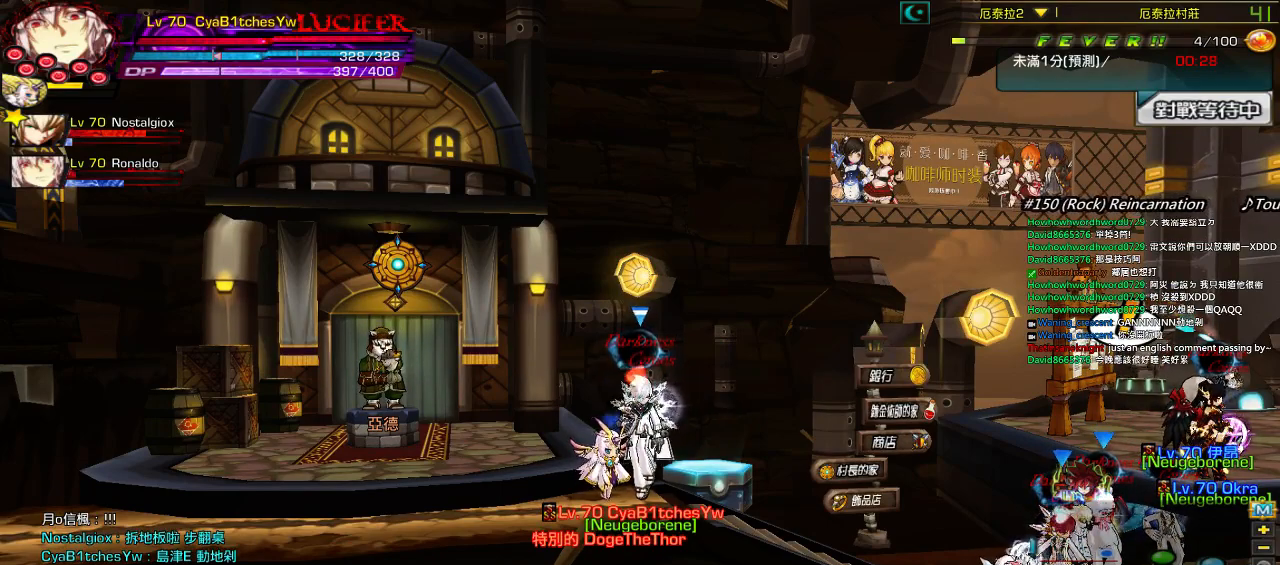
{"keys": [], "events": []}
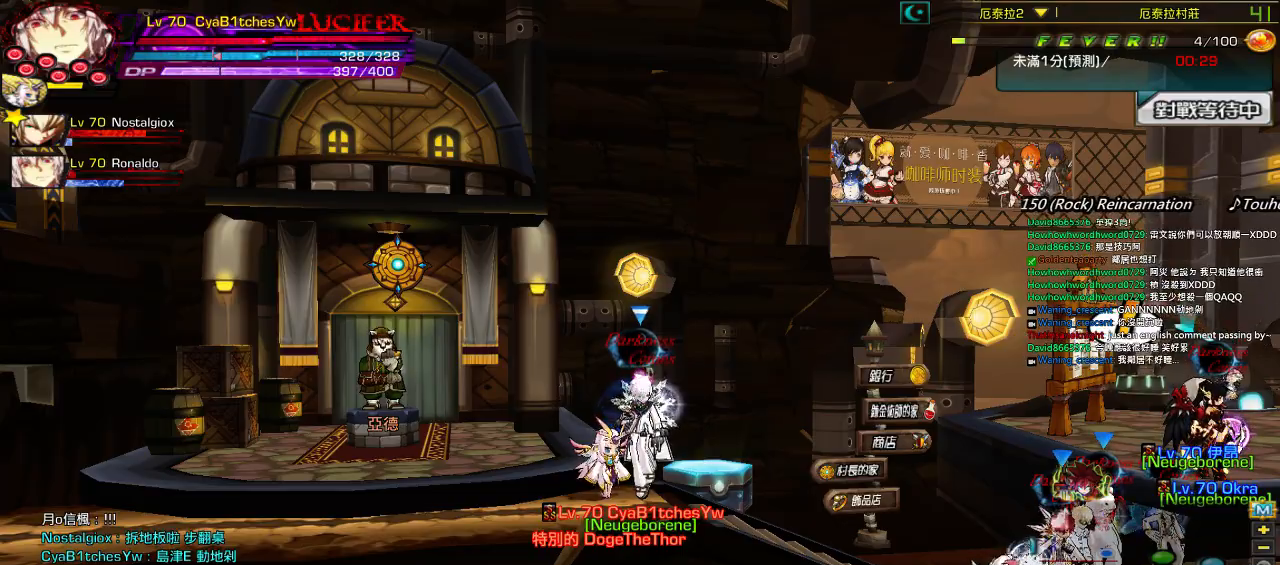
{"keys": [], "events": []}
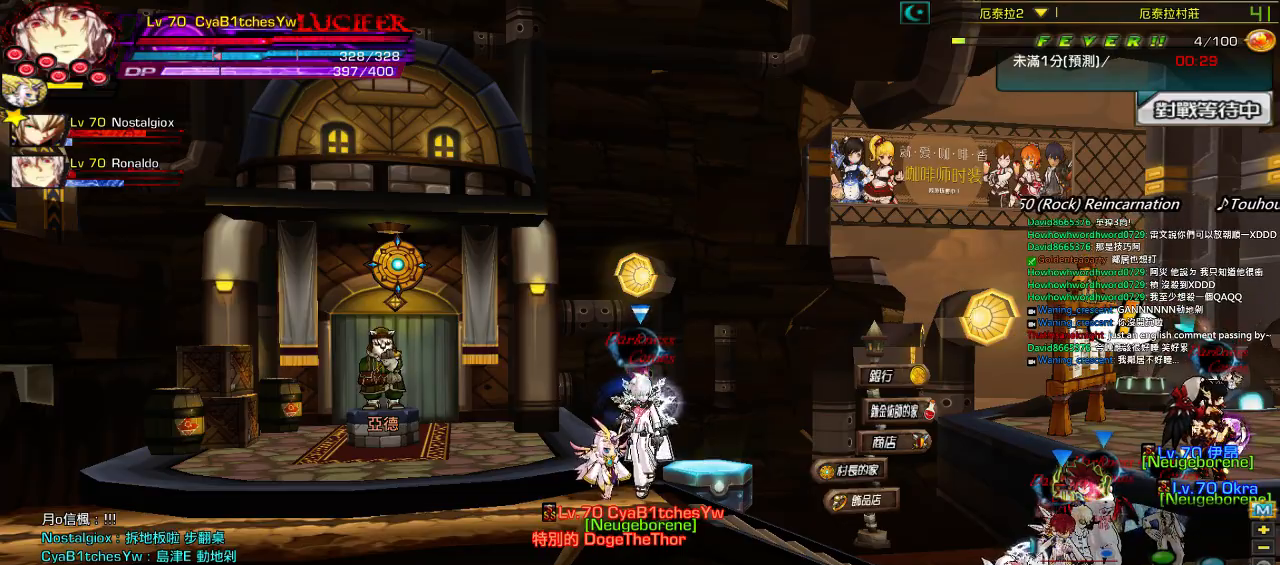
{"keys": [], "events": [[350, "right", "down"], [450, "right", "up"]]}
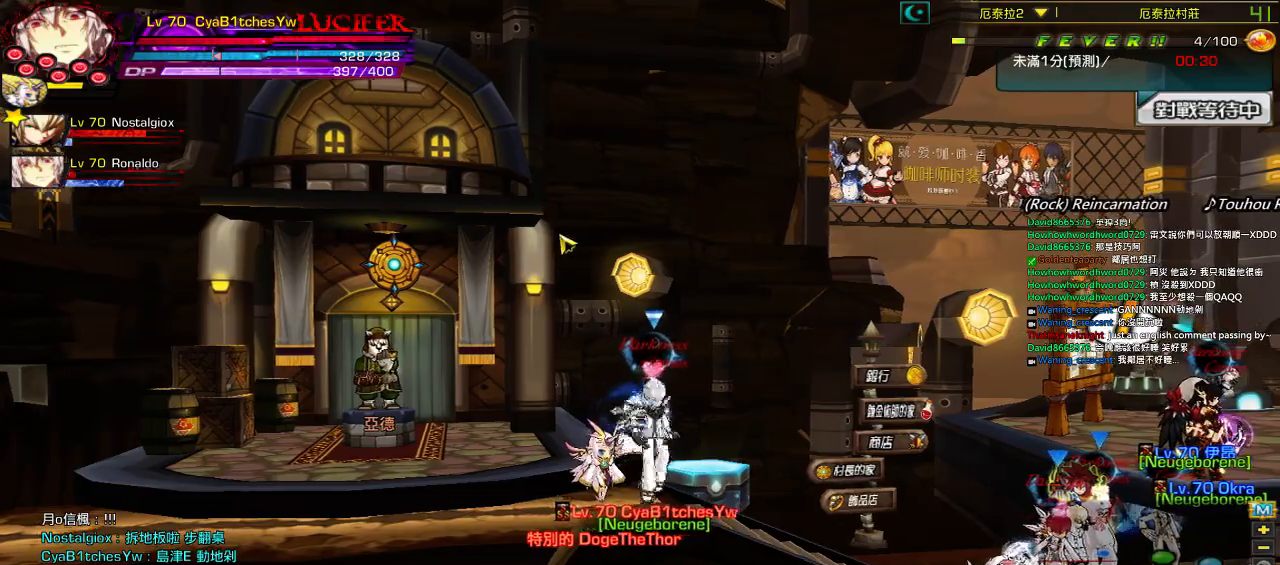
{"keys": ["right"], "events": [[17, "right", "down"], [150, "up", "down"], [317, "up", "up"]]}
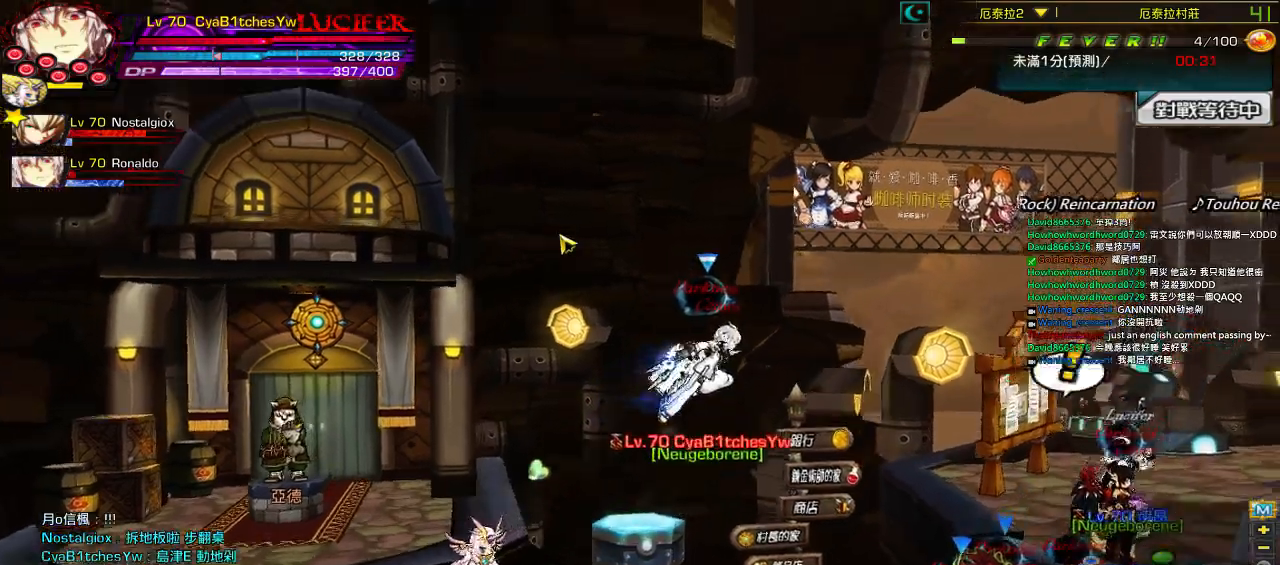
{"keys": ["right"], "events": []}
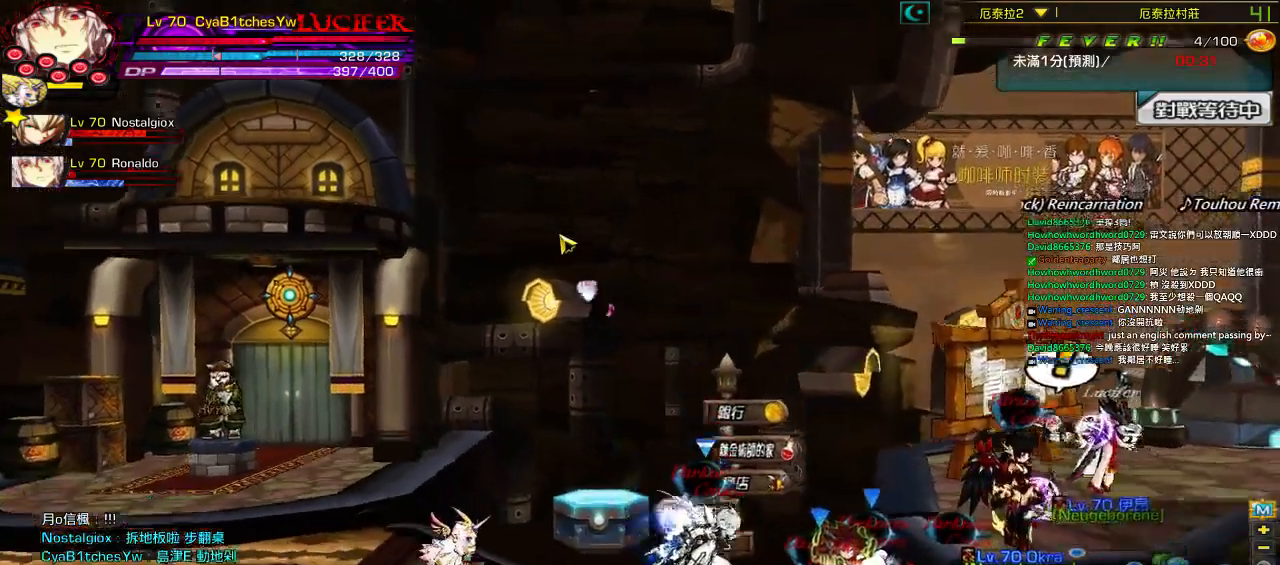
{"keys": [], "events": [[134, "up", "down"], [217, "up", "up"], [250, "right", "up"]]}
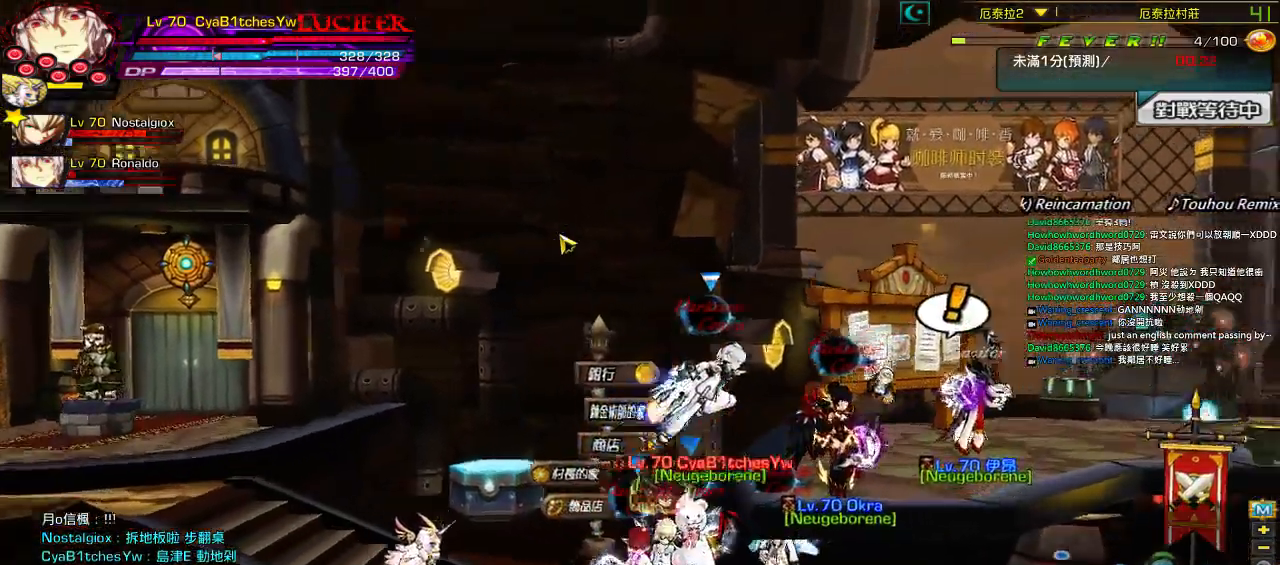
{"keys": [], "events": [[300, "left", "down"], [384, "down", "down"], [467, "left", "up"], [500, "down", "up"]]}
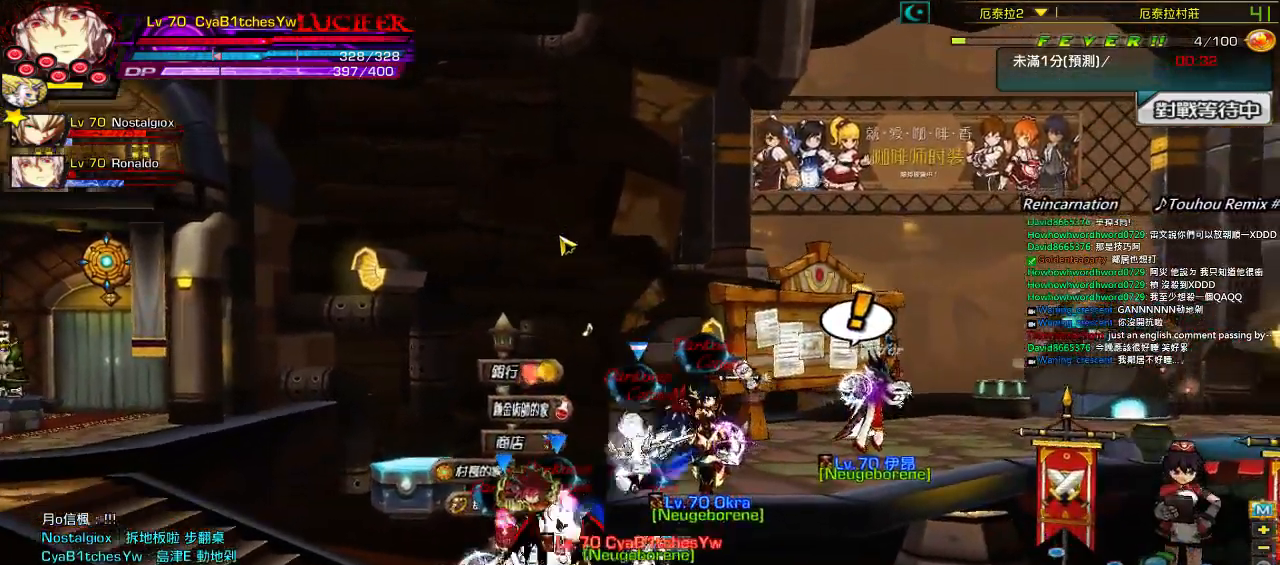
{"keys": ["right"], "events": [[167, "right", "down"]]}
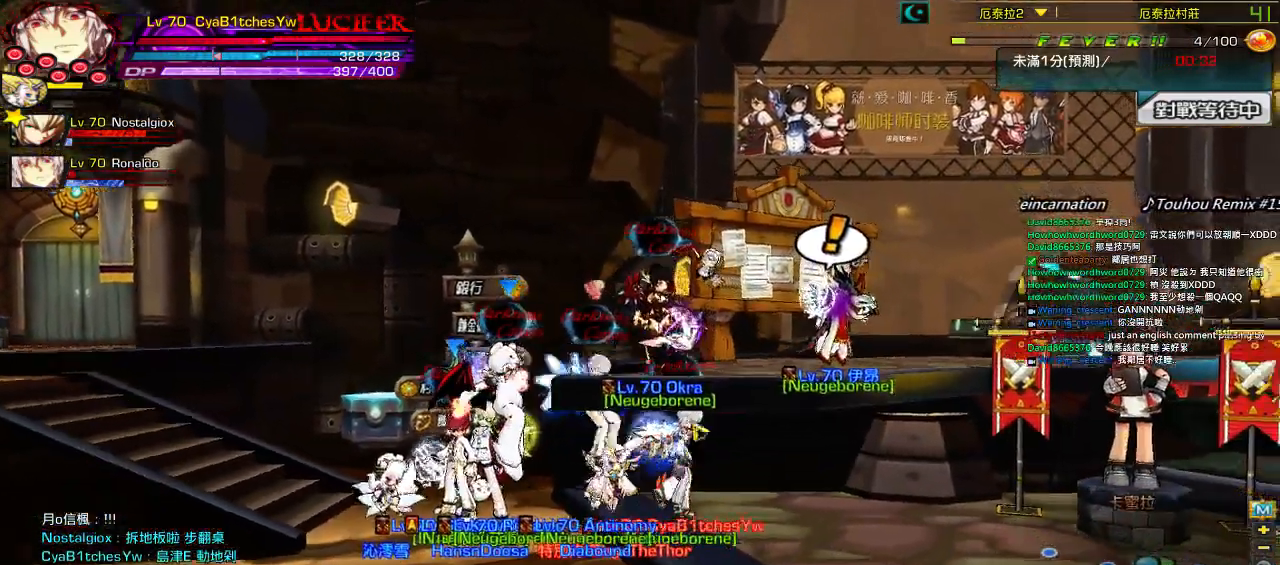
{"keys": [], "events": [[67, "right", "up"]]}
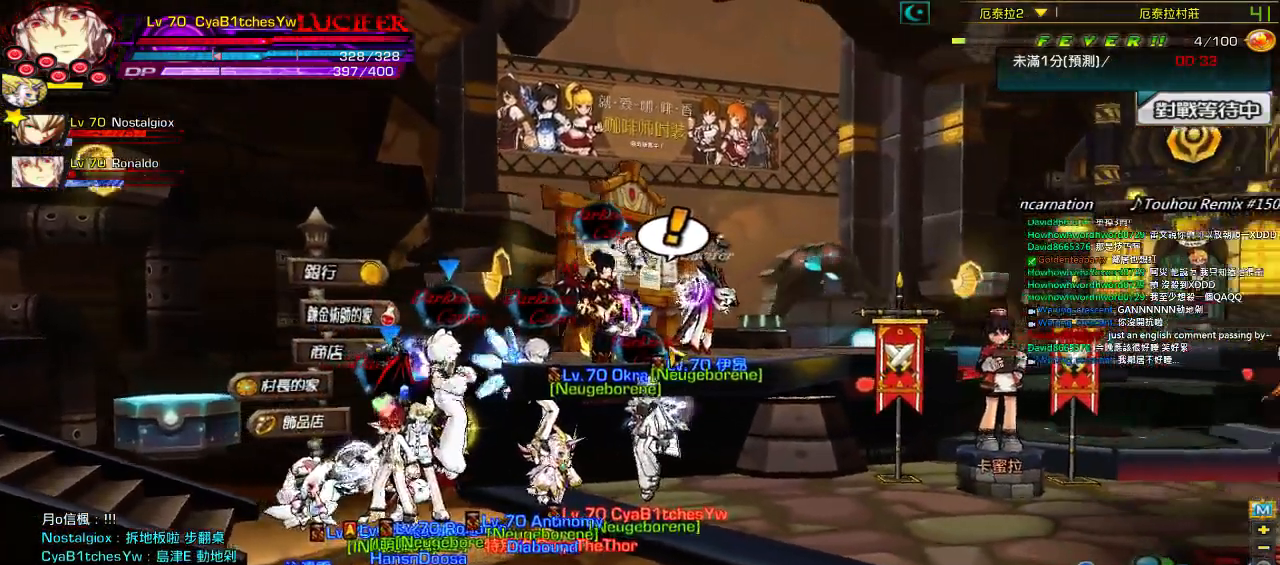
{"keys": [], "events": [[100, "right", "down"], [434, "right", "up"]]}
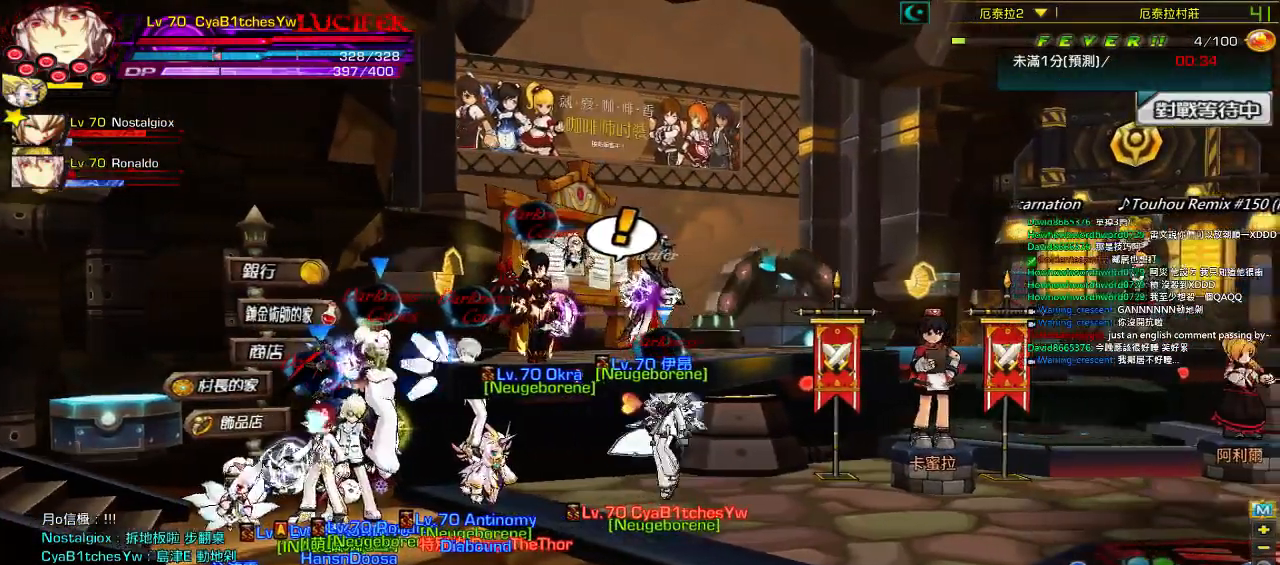
{"keys": [], "events": []}
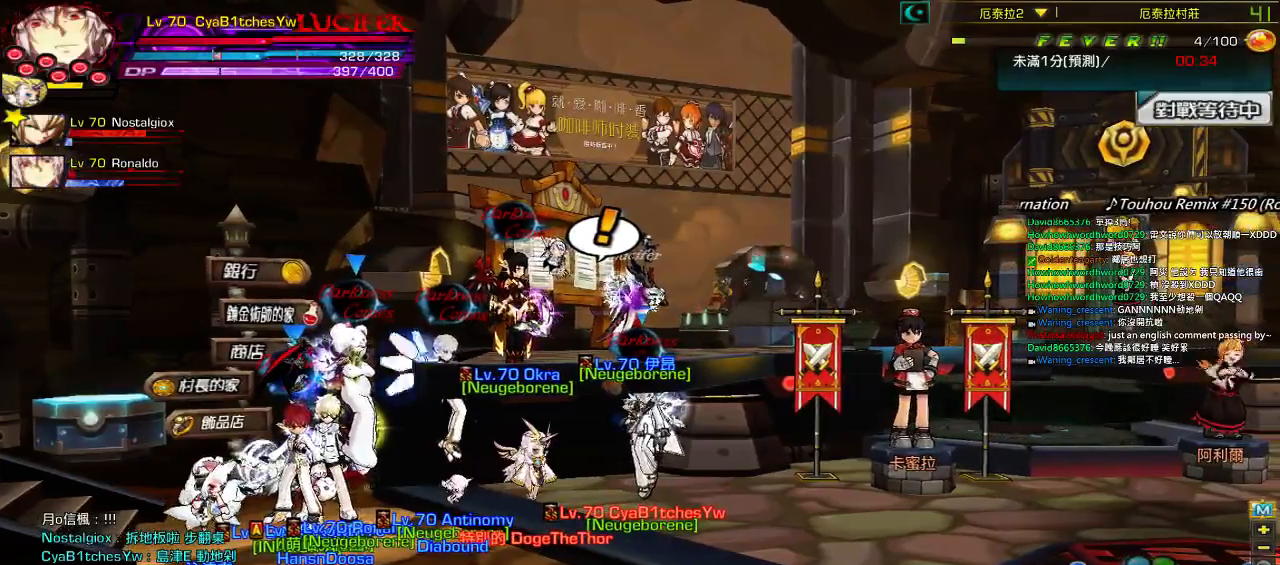
{"keys": [], "events": []}
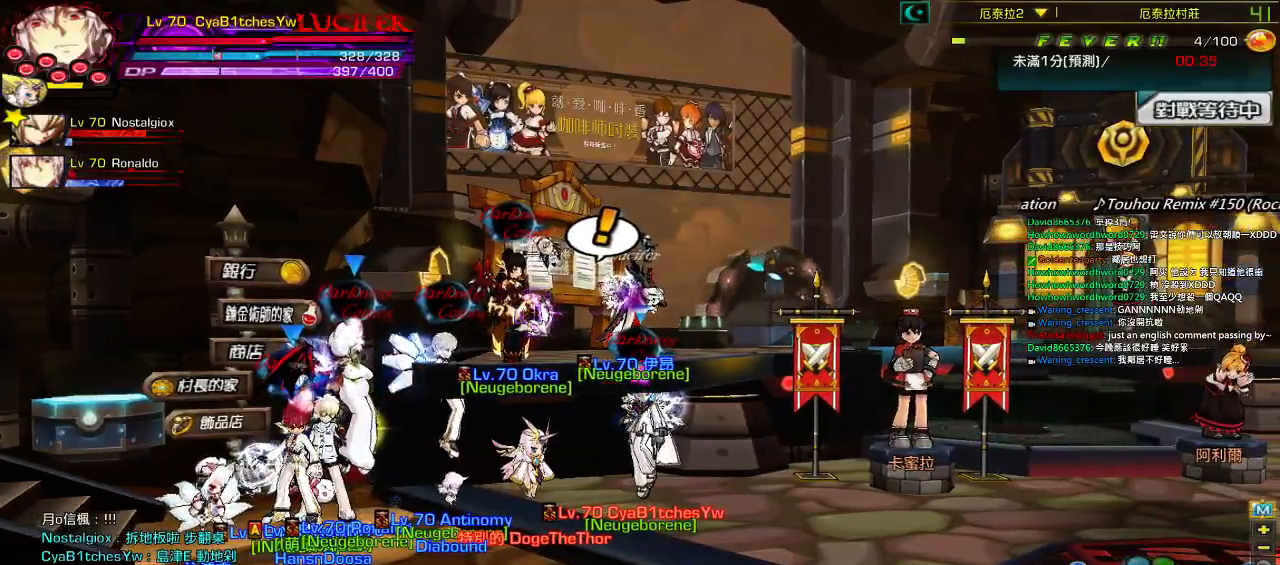
{"keys": [], "events": []}
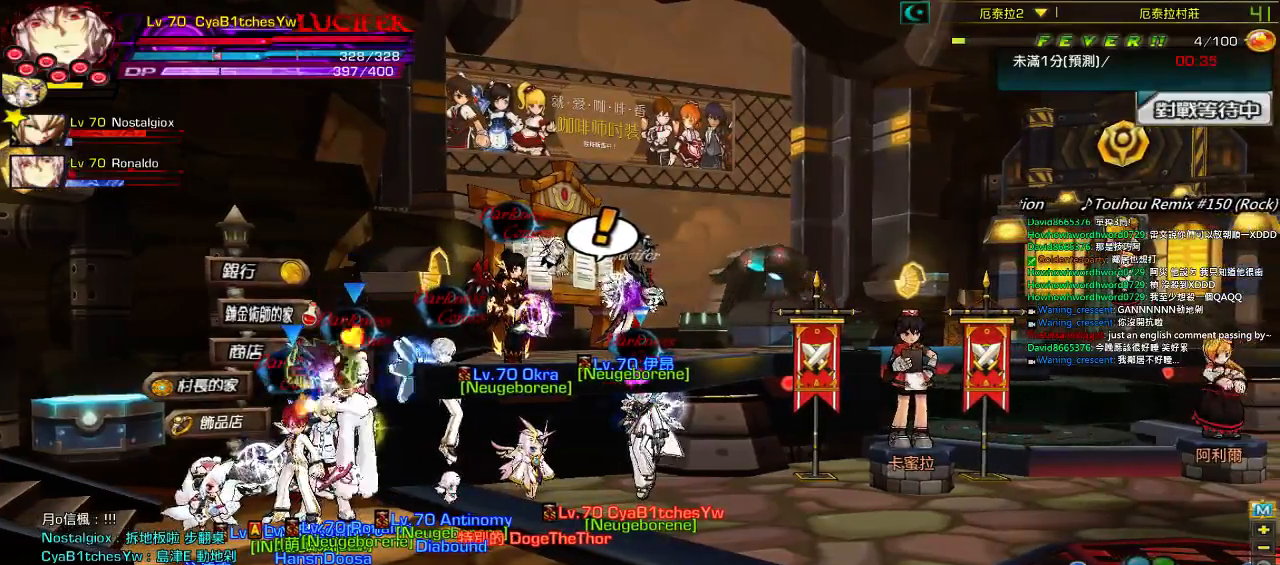
{"keys": [], "events": []}
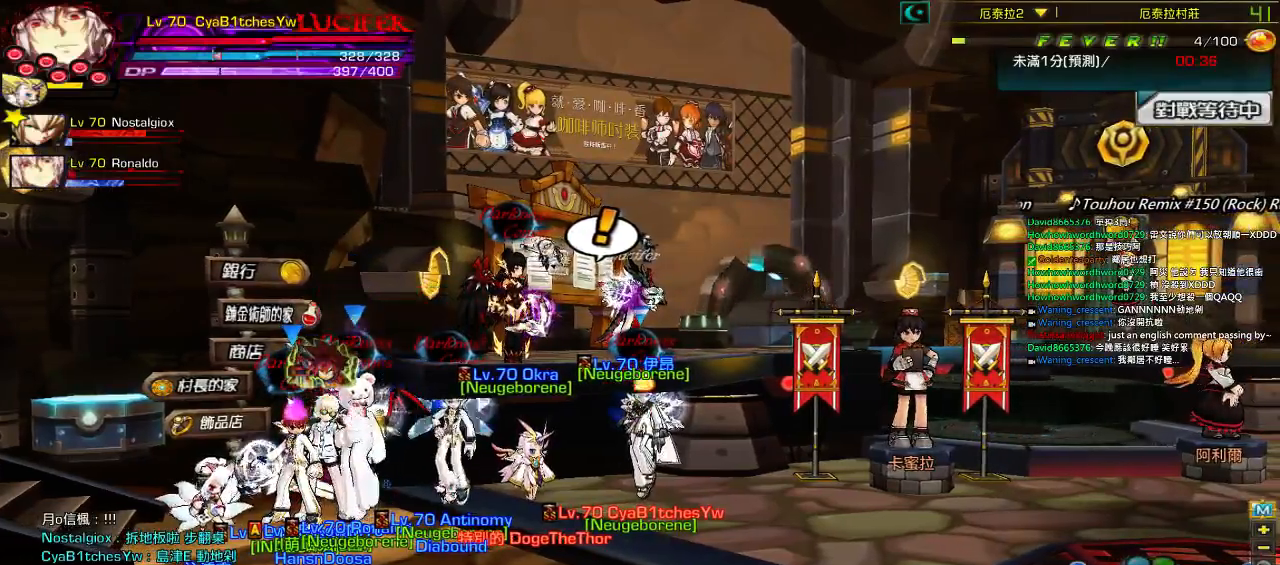
{"keys": ["left", "up"], "events": [[217, "left", "down"], [317, "left", "up"], [384, "left", "down"], [484, "up", "down"]]}
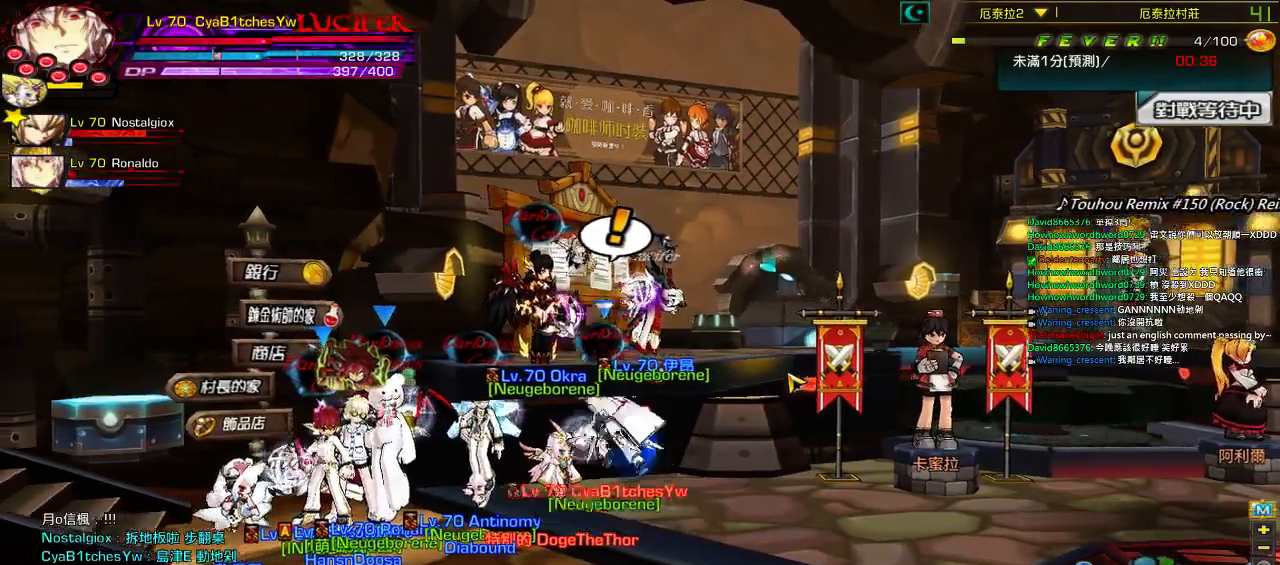
{"keys": [], "events": [[84, "left", "up"], [117, "up", "up"]]}
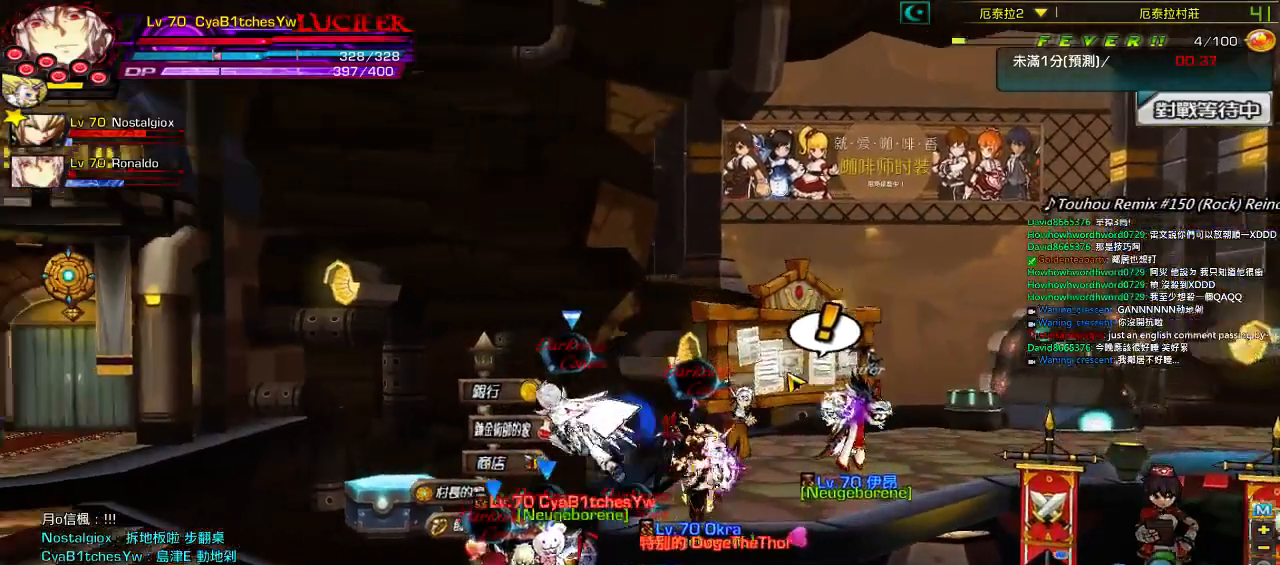
{"keys": ["w"], "events": [[417, "w", "down"]]}
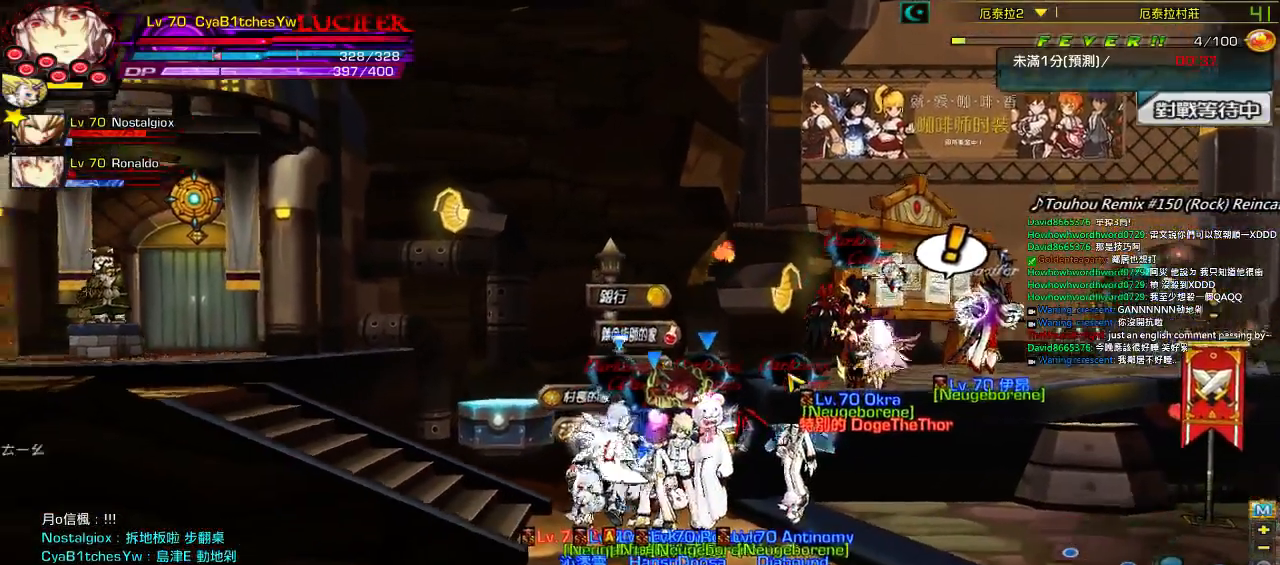
{"keys": ["e"], "events": [[84, "w", "up"], [184, "r", "down"], [317, "r", "up"], [450, "e", "down"]]}
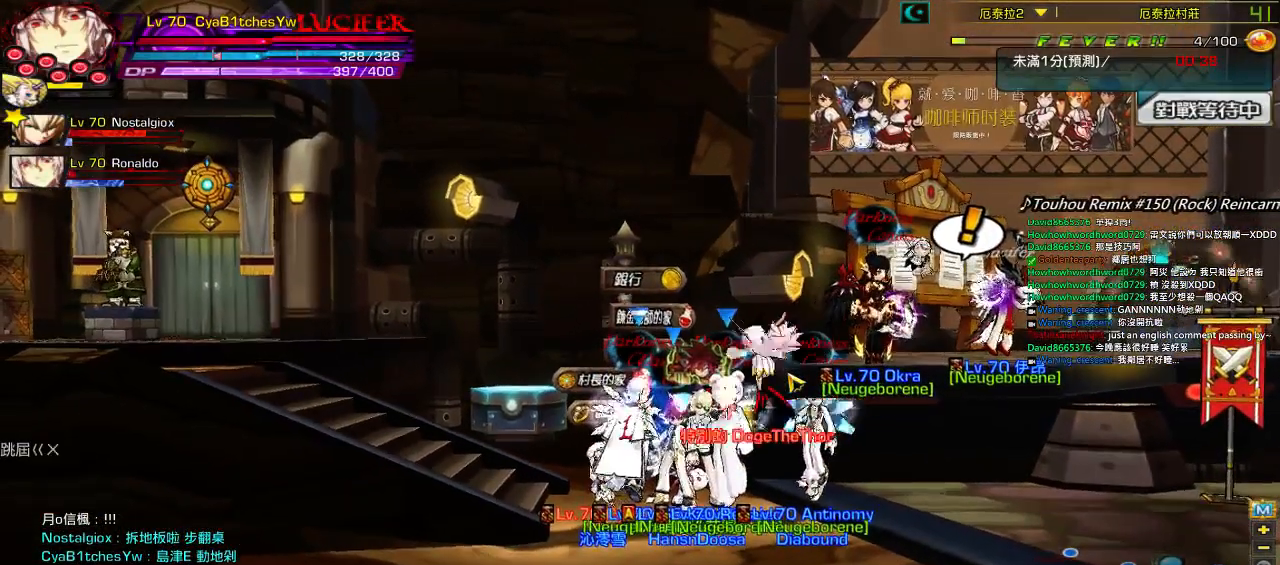
{"keys": [], "events": [[50, "e", "up"], [300, "e", "down"], [300, "space", "down"], [334, "e", "up"], [434, "space", "up"]]}
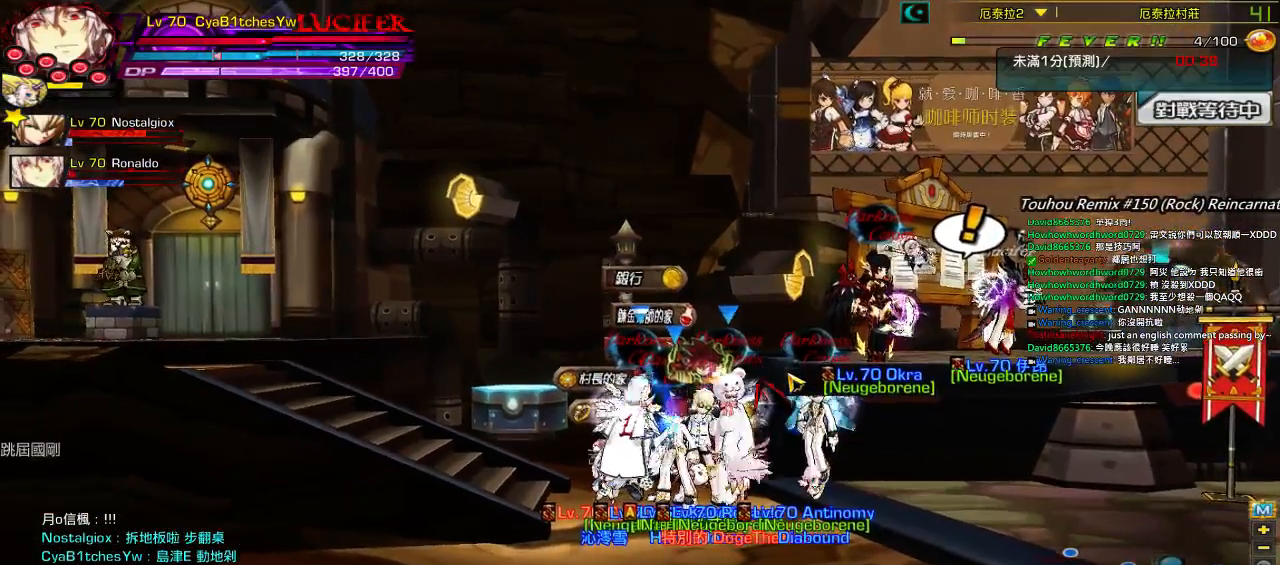
{"keys": [], "events": []}